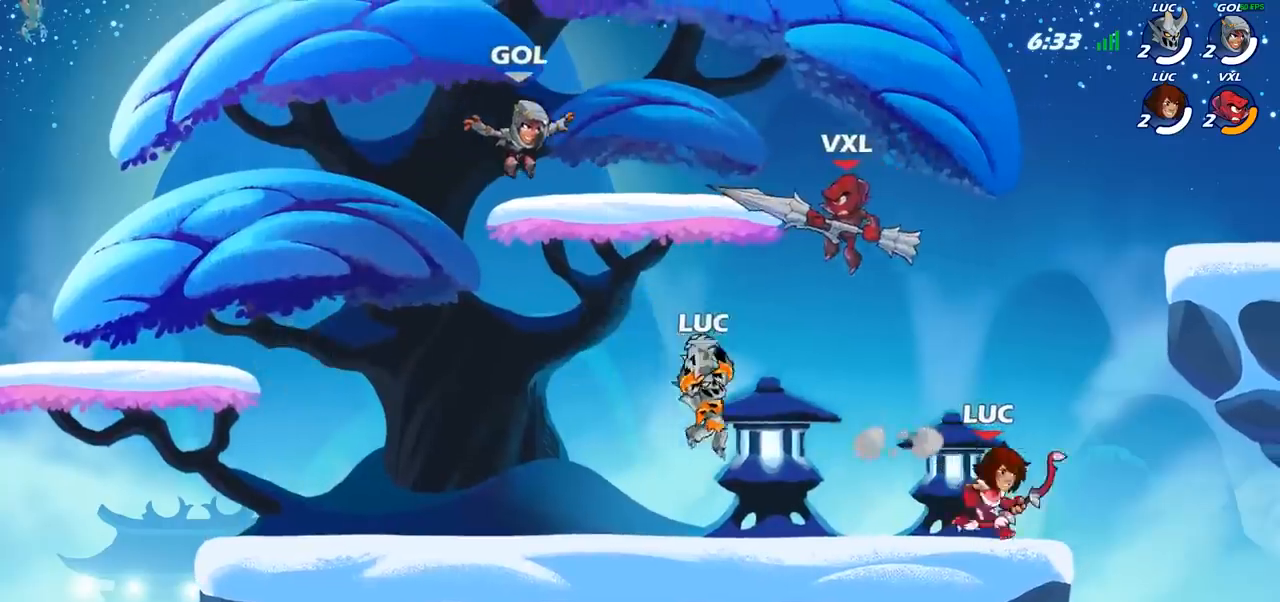
Gameplay with a controller (PlayStation layout); each line is a JSON object with the inputs held at the frame after it. "events" lists button and stick changes between this image and that frame as [ms after this image, input, new state], when the widget could be followed in between.
{"buttons": [], "left_stick": "center", "right_stick": "center", "events": [[167, "CROSS", "down"], [167, "left_stick", "up"], [250, "R2", "down"], [267, "left_stick", "up-left"], [383, "CROSS", "up"], [450, "R2", "up"], [450, "left_stick", "center"]]}
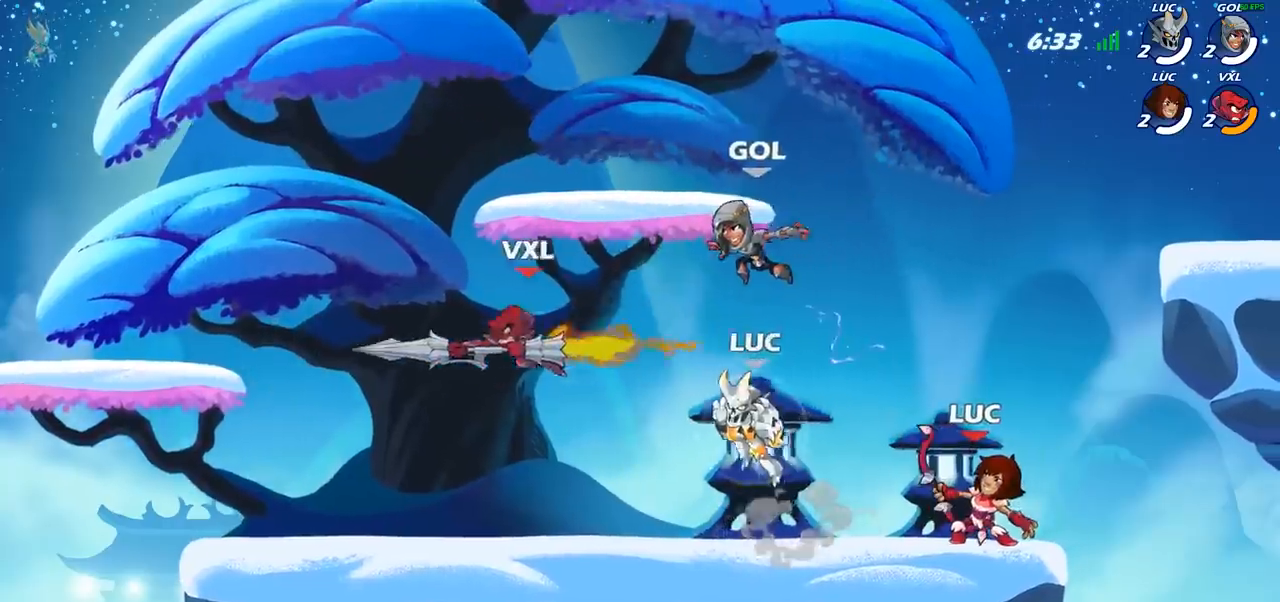
{"buttons": [], "left_stick": "right", "right_stick": "center", "events": [[83, "left_stick", "right"], [183, "SQUARE", "down"], [317, "SQUARE", "up"]]}
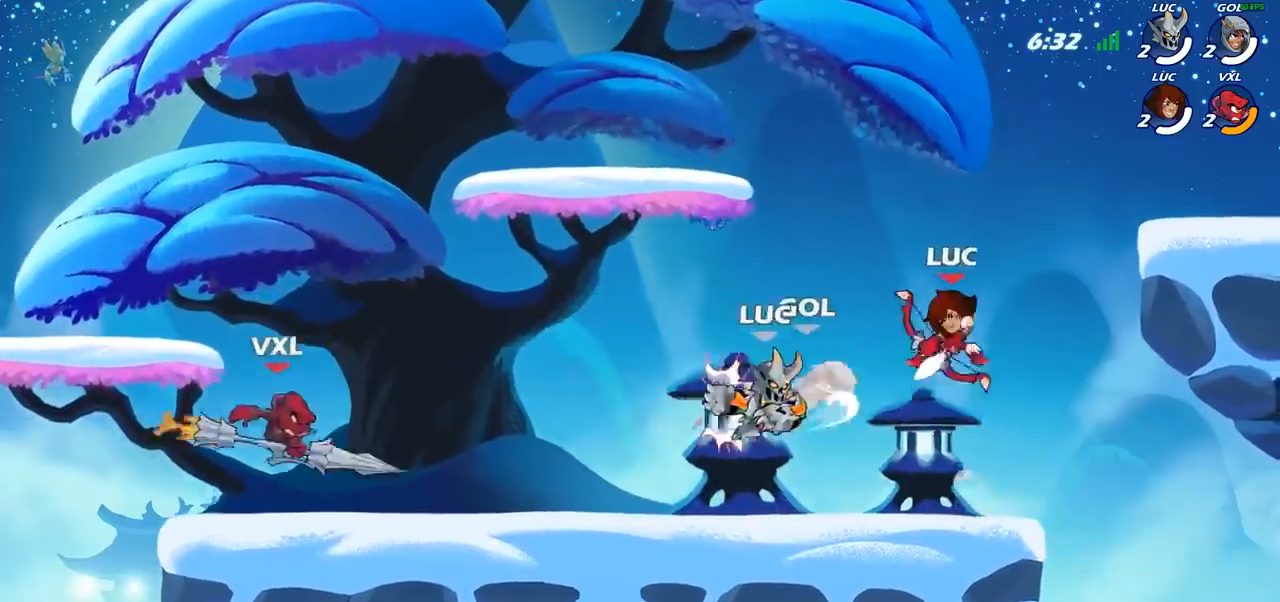
{"buttons": [], "left_stick": "up-left", "right_stick": "center", "events": [[350, "left_stick", "up-left"]]}
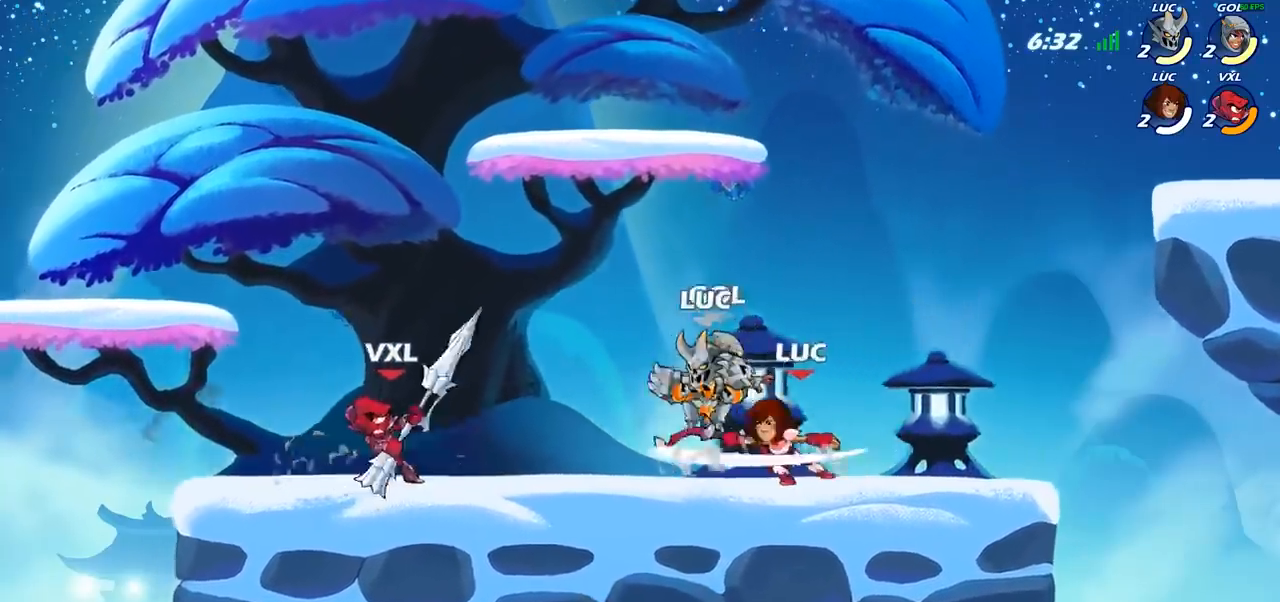
{"buttons": [], "left_stick": "left", "right_stick": "center", "events": [[50, "CROSS", "down"], [50, "R2", "down"], [200, "CROSS", "up"], [250, "R2", "up"], [300, "left_stick", "down-left"], [367, "left_stick", "left"]]}
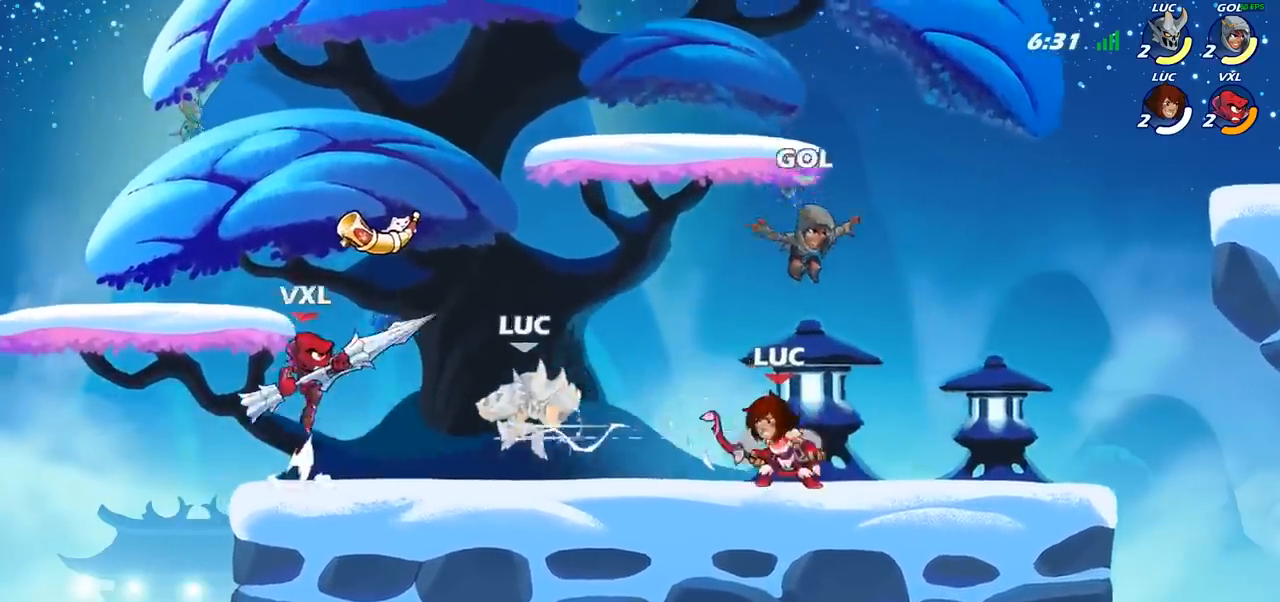
{"buttons": [], "left_stick": "down-right", "right_stick": "center", "events": [[67, "left_stick", "up-left"], [167, "CROSS", "down"], [167, "R2", "down"], [267, "left_stick", "up"], [333, "CROSS", "up"], [367, "R2", "up"], [367, "left_stick", "up-right"], [500, "left_stick", "down-right"]]}
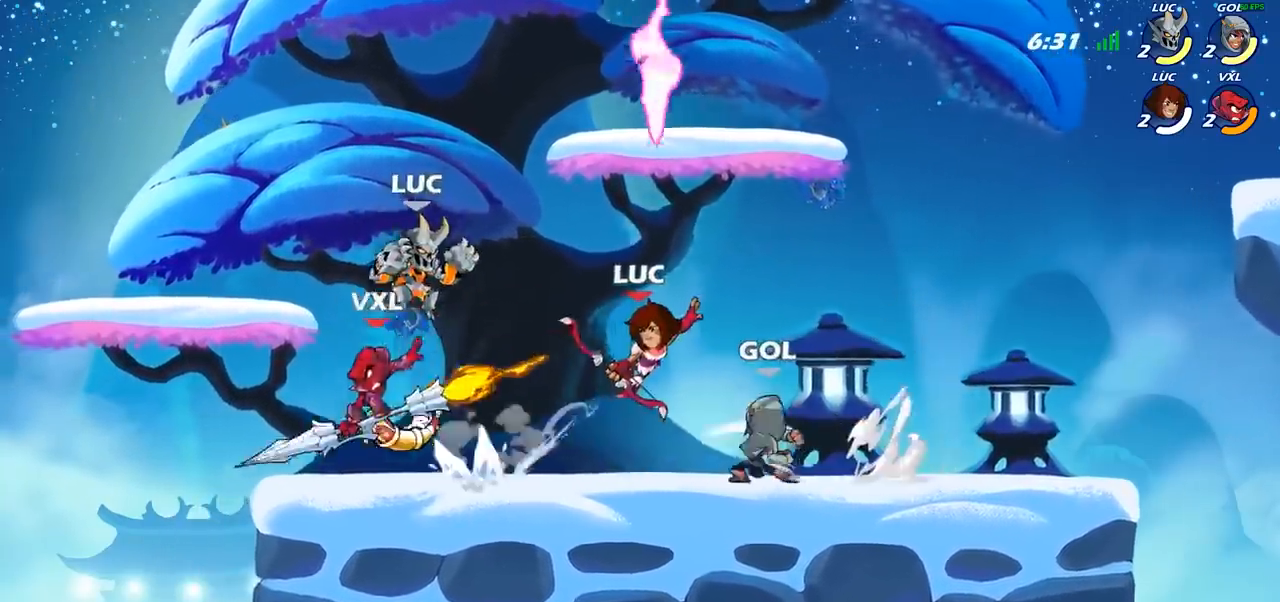
{"buttons": [], "left_stick": "left", "right_stick": "center", "events": [[17, "left_stick", "down"], [167, "left_stick", "left"], [283, "SQUARE", "down"], [383, "SQUARE", "up"]]}
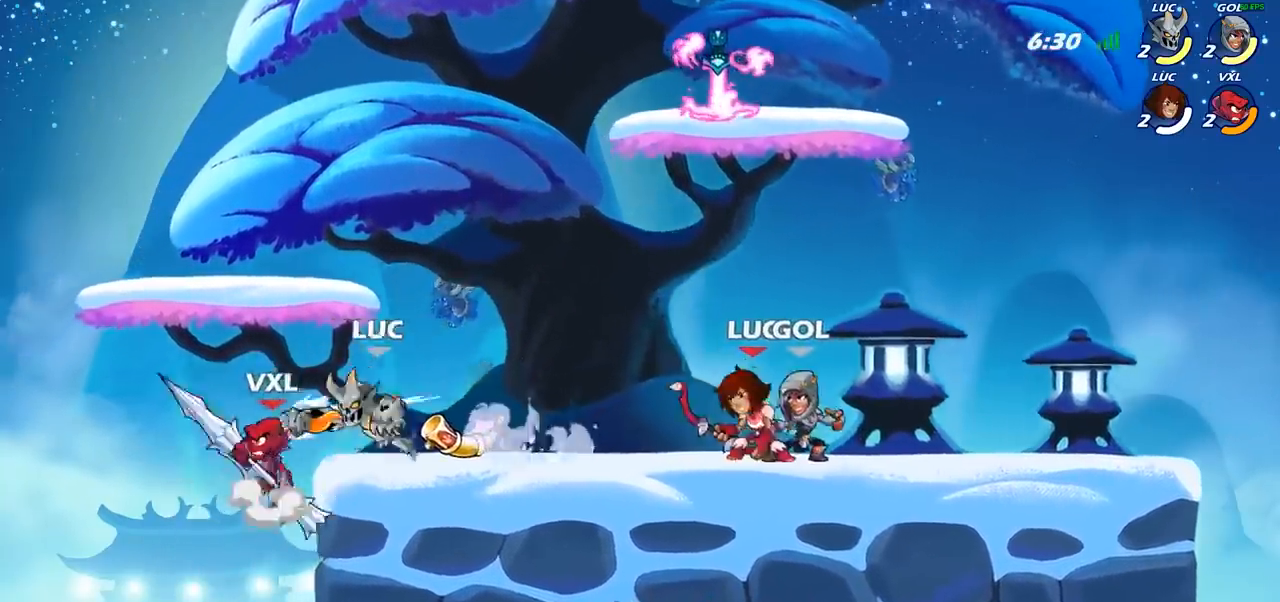
{"buttons": [], "left_stick": "left", "right_stick": "center", "events": [[233, "left_stick", "center"], [433, "left_stick", "left"]]}
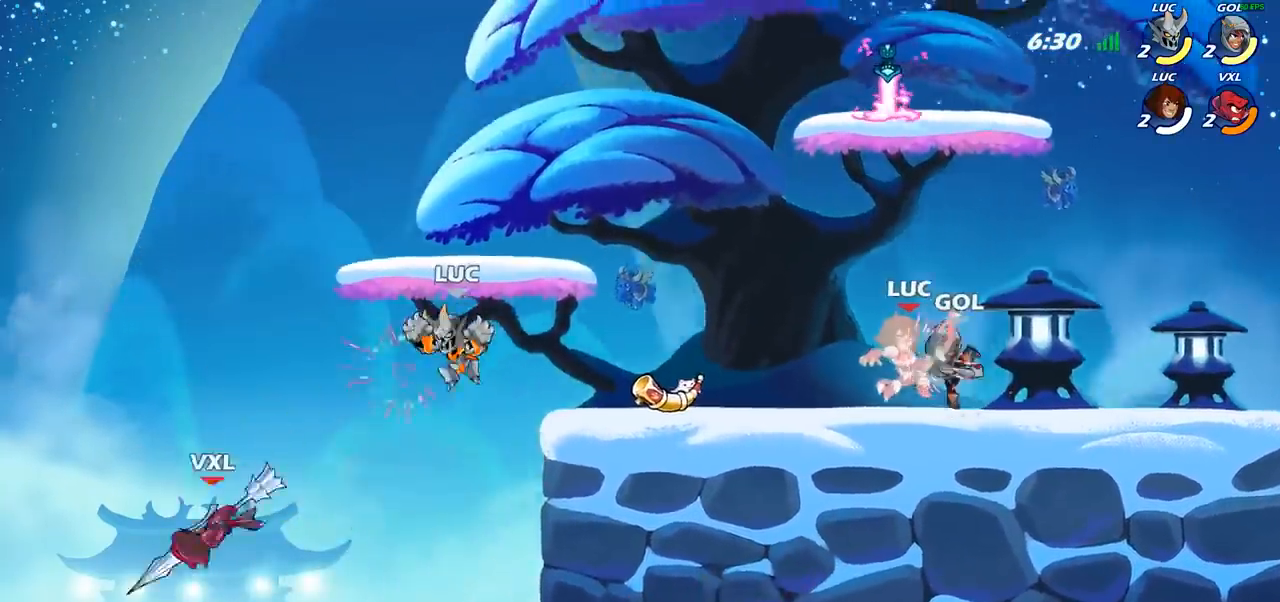
{"buttons": ["CIRCLE"], "left_stick": "down-left", "right_stick": "center", "events": [[200, "left_stick", "down-left"], [233, "CIRCLE", "down"]]}
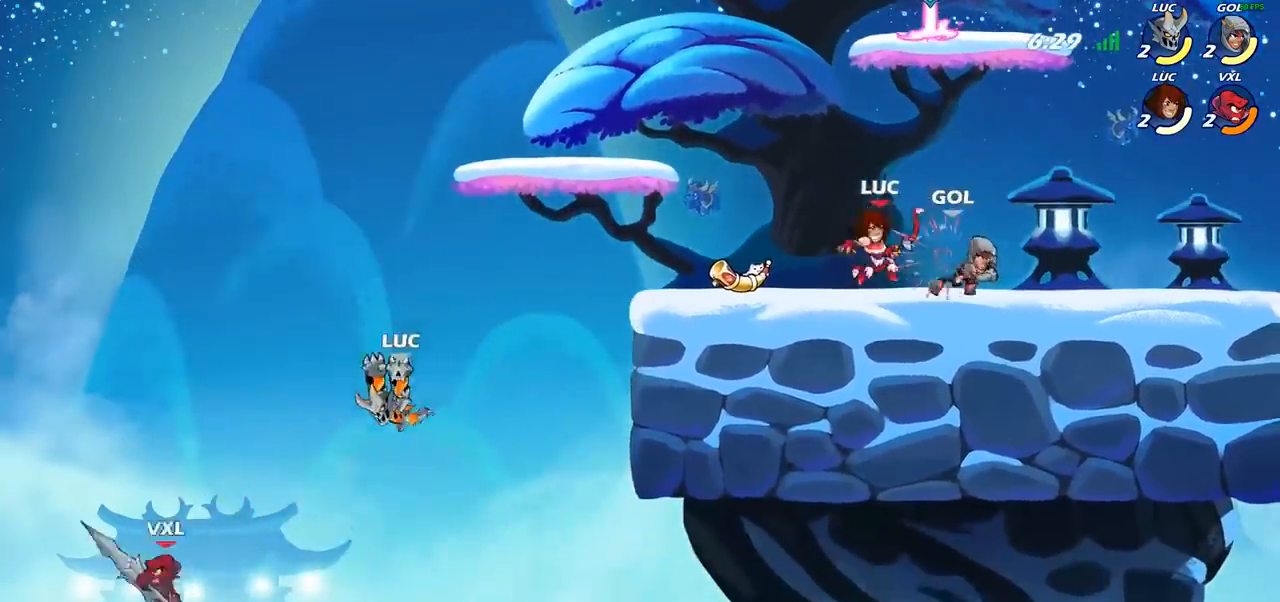
{"buttons": [], "left_stick": "center", "right_stick": "center", "events": [[217, "CIRCLE", "up"], [267, "left_stick", "center"]]}
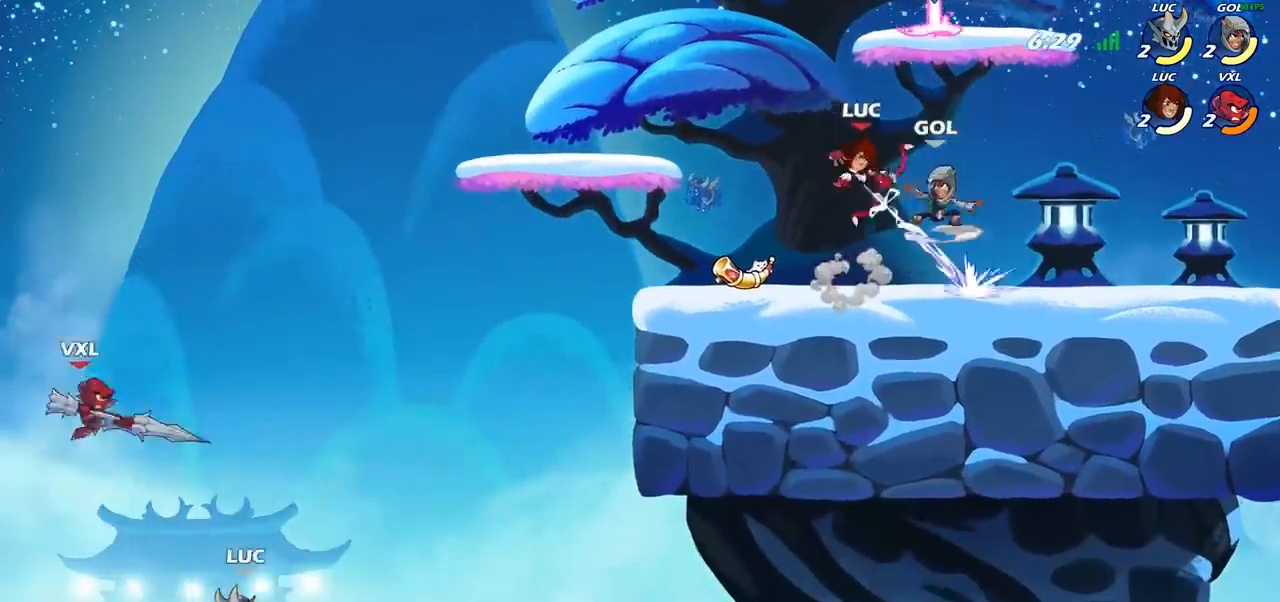
{"buttons": [], "left_stick": "right", "right_stick": "center", "events": [[17, "left_stick", "right"], [133, "CROSS", "down"], [267, "CROSS", "up"]]}
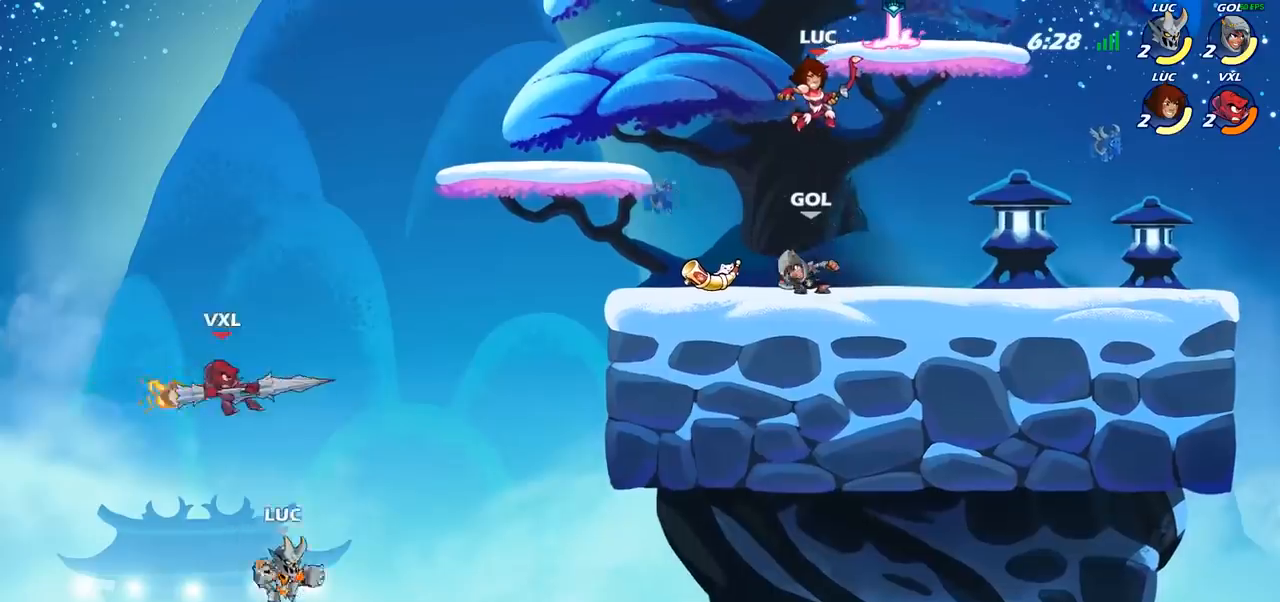
{"buttons": [], "left_stick": "up-right", "right_stick": "center", "events": [[50, "CROSS", "down"], [100, "left_stick", "up-left"], [217, "CIRCLE", "down"], [217, "CROSS", "up"], [317, "CIRCLE", "up"], [450, "left_stick", "up-right"]]}
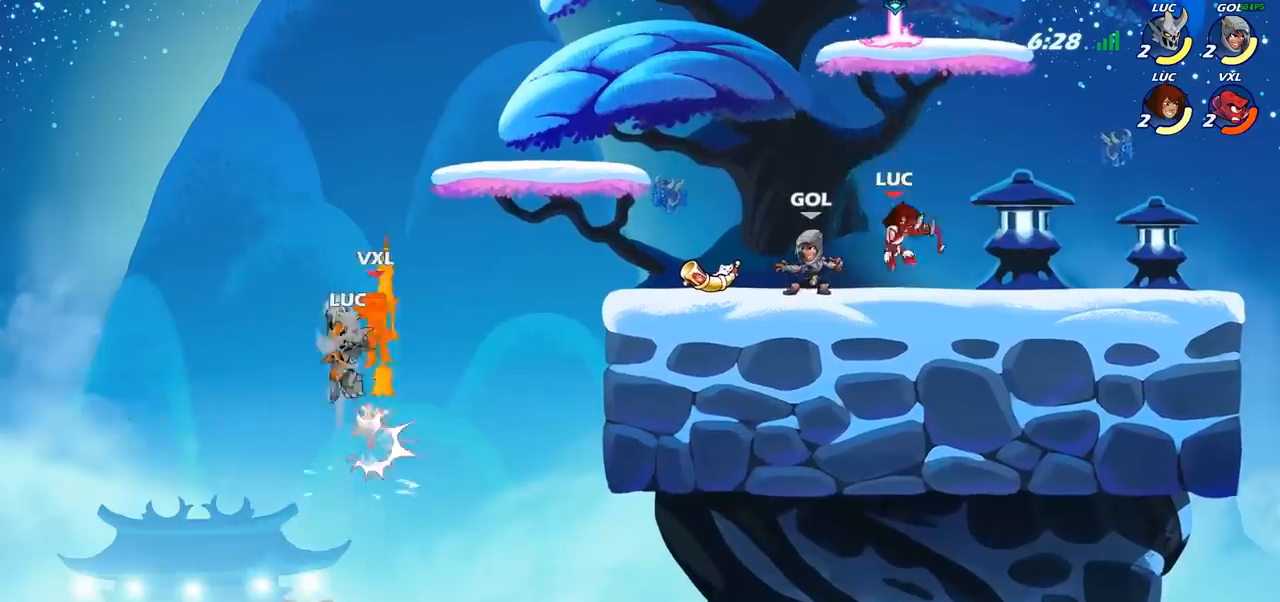
{"buttons": ["R2"], "left_stick": "up-right", "right_stick": "center", "events": [[33, "left_stick", "right"], [383, "left_stick", "up-right"], [467, "R2", "down"]]}
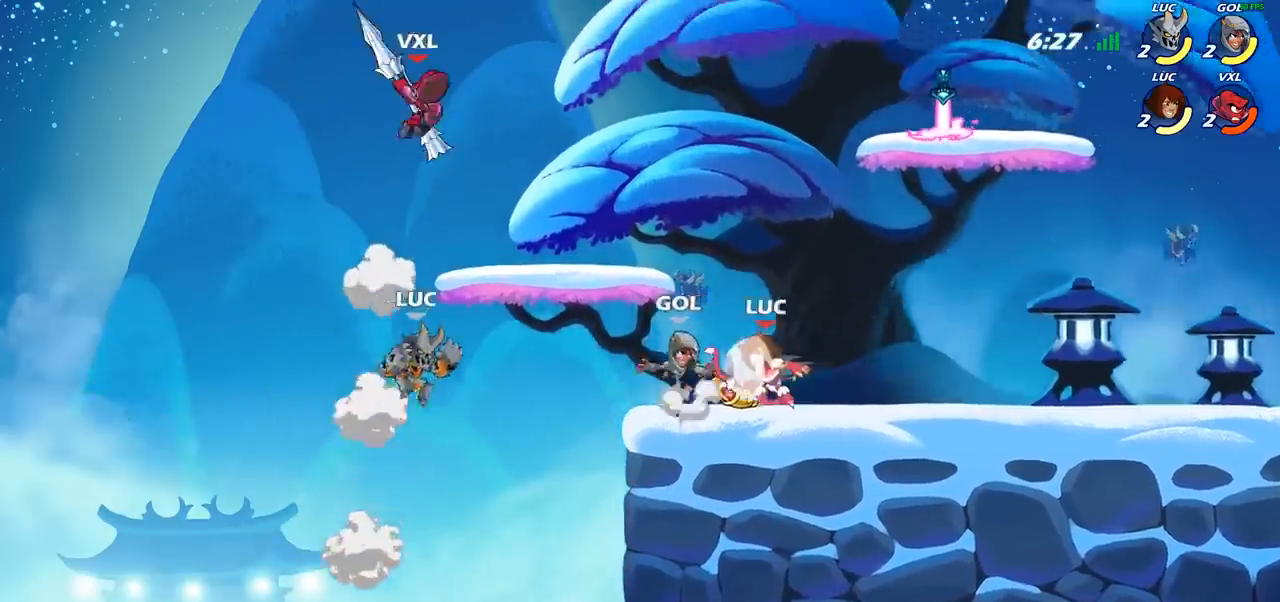
{"buttons": [], "left_stick": "up-left", "right_stick": "center", "events": [[183, "left_stick", "center"], [217, "R2", "up"], [250, "SQUARE", "down"], [383, "SQUARE", "up"], [400, "left_stick", "up-right"], [500, "left_stick", "up-left"]]}
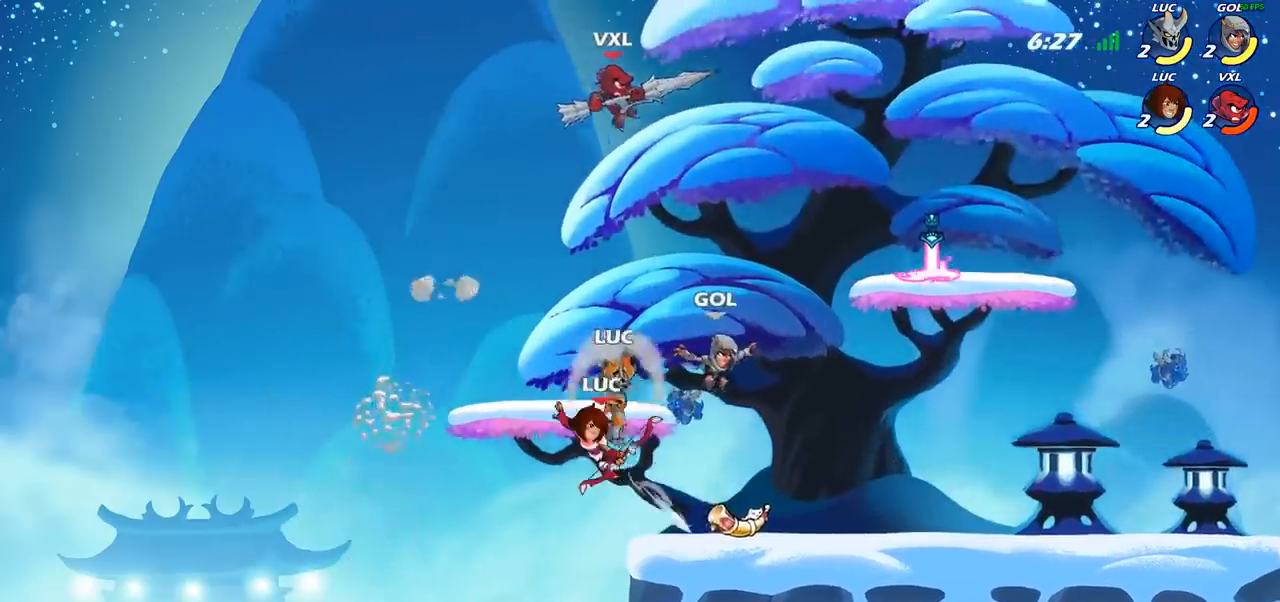
{"buttons": [], "left_stick": "center", "right_stick": "center", "events": [[367, "left_stick", "left"], [400, "SQUARE", "down"], [417, "left_stick", "center"], [483, "SQUARE", "up"]]}
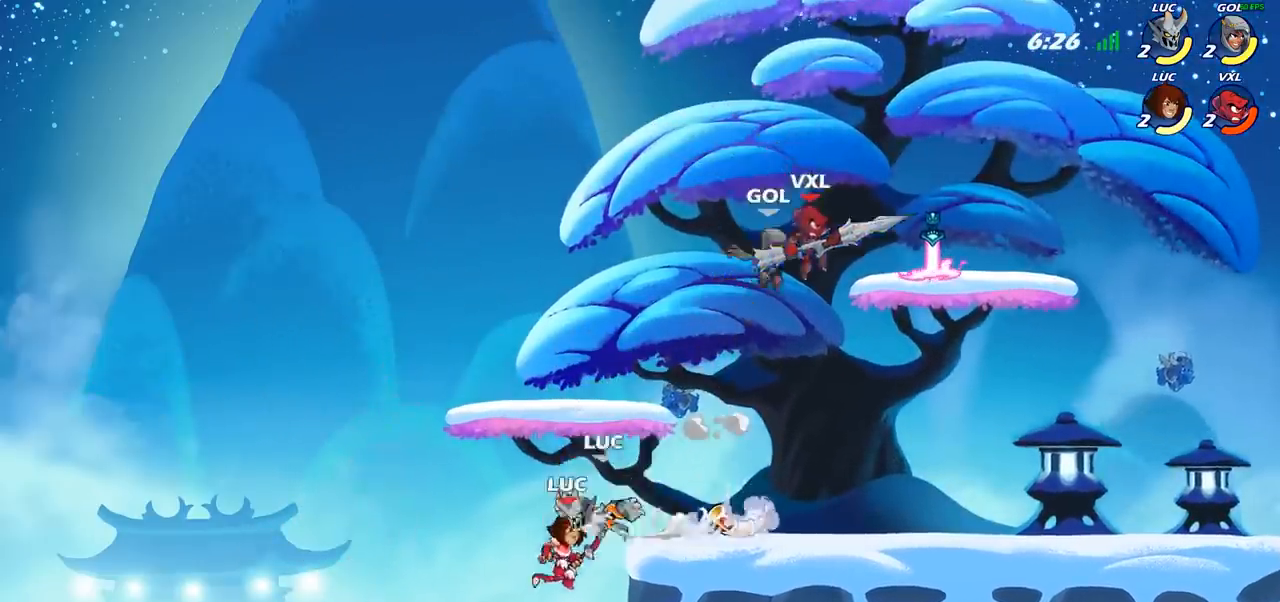
{"buttons": [], "left_stick": "right", "right_stick": "center", "events": [[67, "SQUARE", "down"], [167, "SQUARE", "up"], [383, "left_stick", "right"]]}
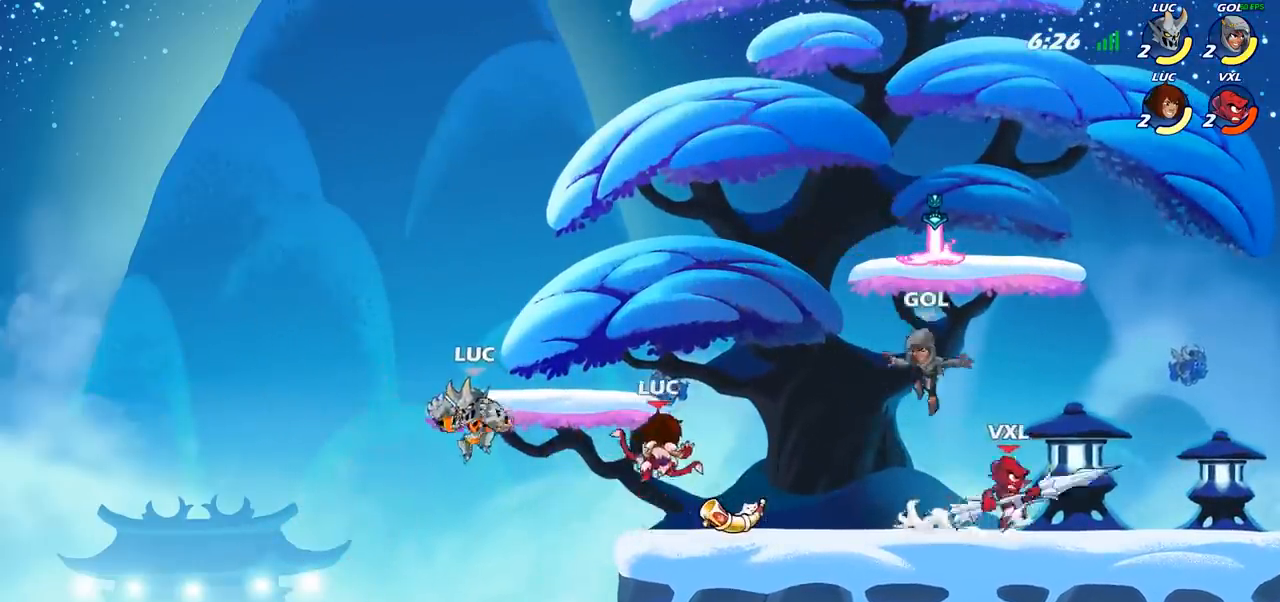
{"buttons": [], "left_stick": "up-right", "right_stick": "center", "events": [[217, "CROSS", "down"], [250, "left_stick", "up-right"], [400, "CROSS", "up"]]}
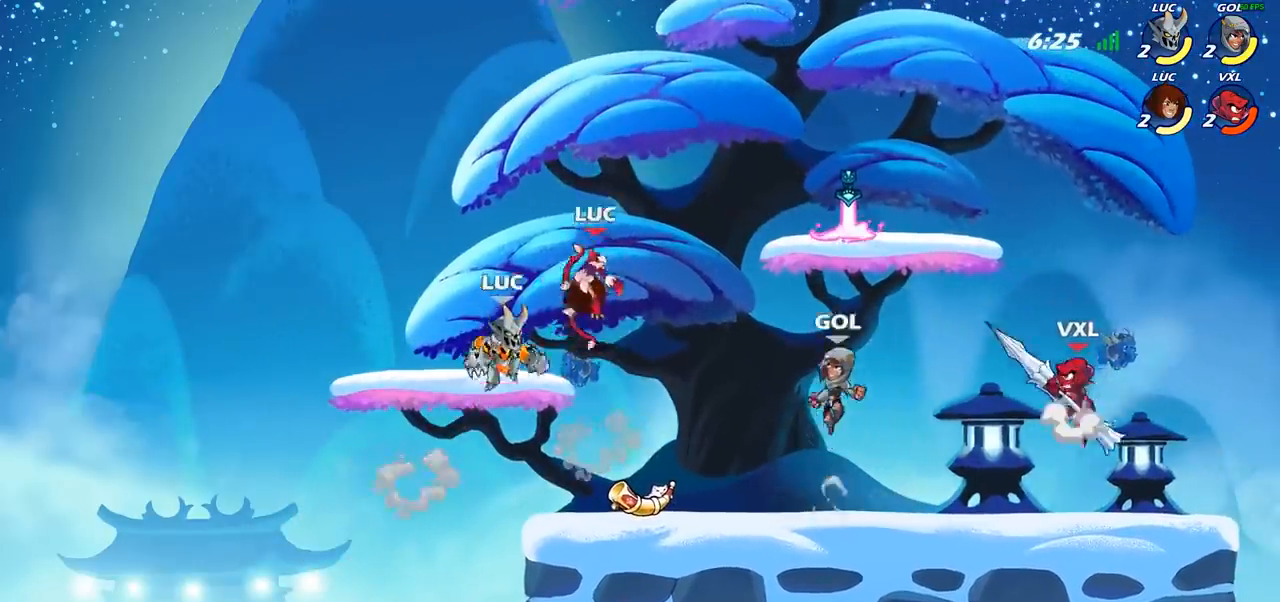
{"buttons": [], "left_stick": "left", "right_stick": "center", "events": [[67, "SQUARE", "down"], [83, "left_stick", "center"], [150, "SQUARE", "up"], [417, "left_stick", "left"]]}
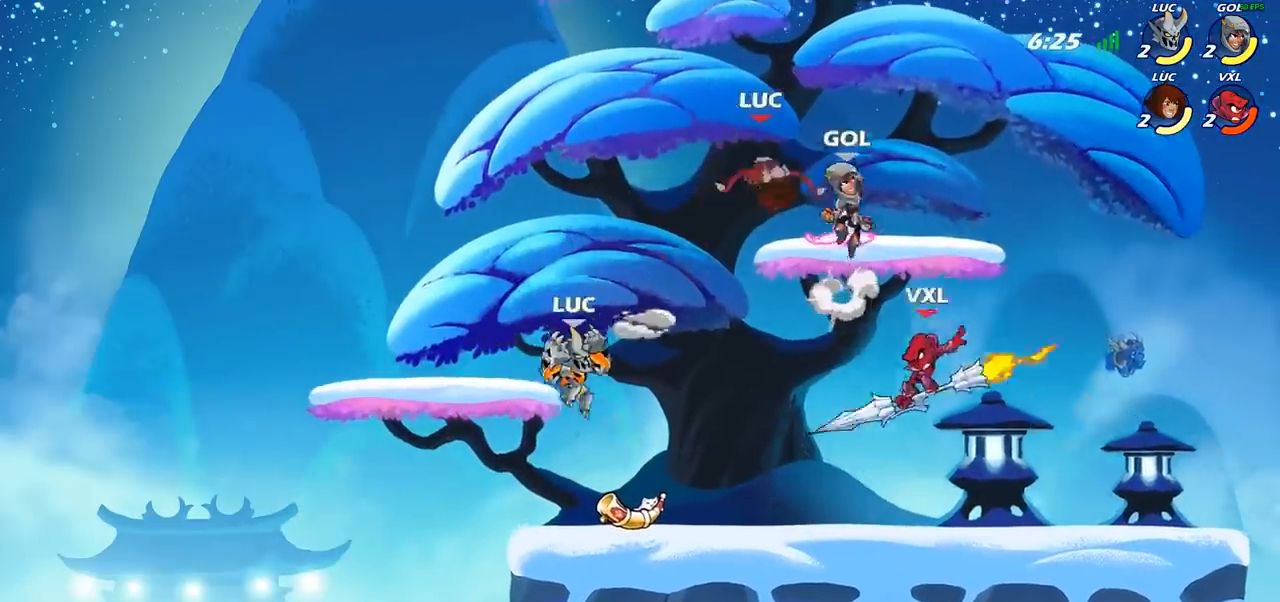
{"buttons": [], "left_stick": "right", "right_stick": "center", "events": [[167, "left_stick", "down-right"], [217, "left_stick", "right"], [367, "SQUARE", "down"], [483, "SQUARE", "up"]]}
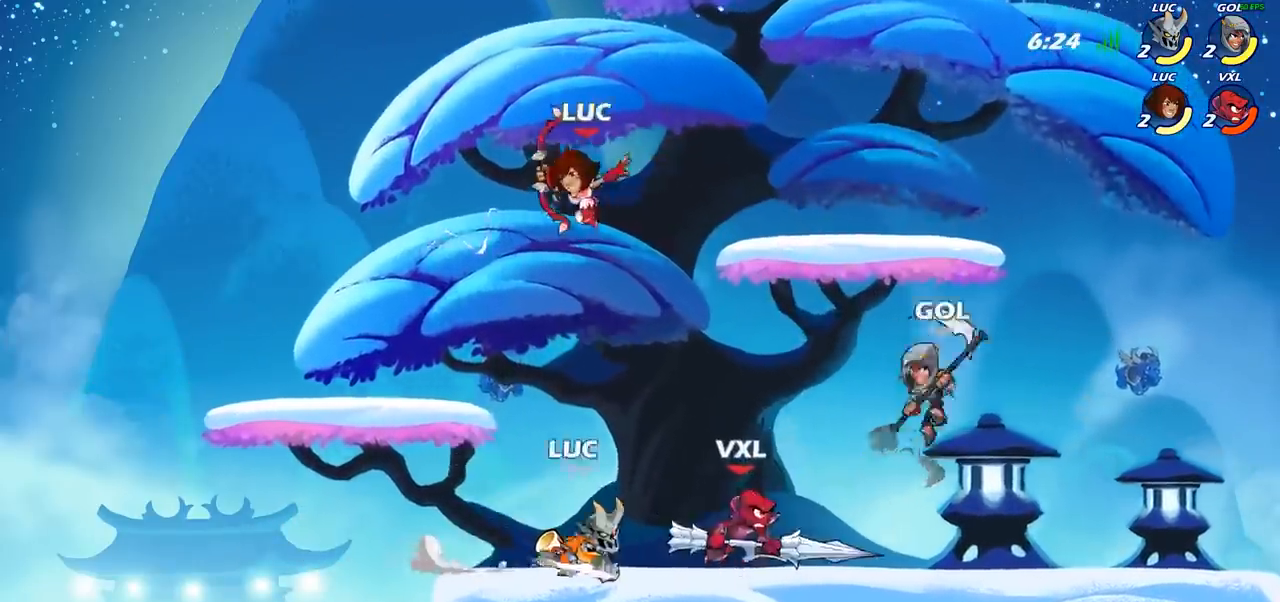
{"buttons": ["SQUARE"], "left_stick": "center", "right_stick": "center", "events": [[233, "left_stick", "center"], [383, "left_stick", "left"], [500, "SQUARE", "down"], [500, "left_stick", "center"]]}
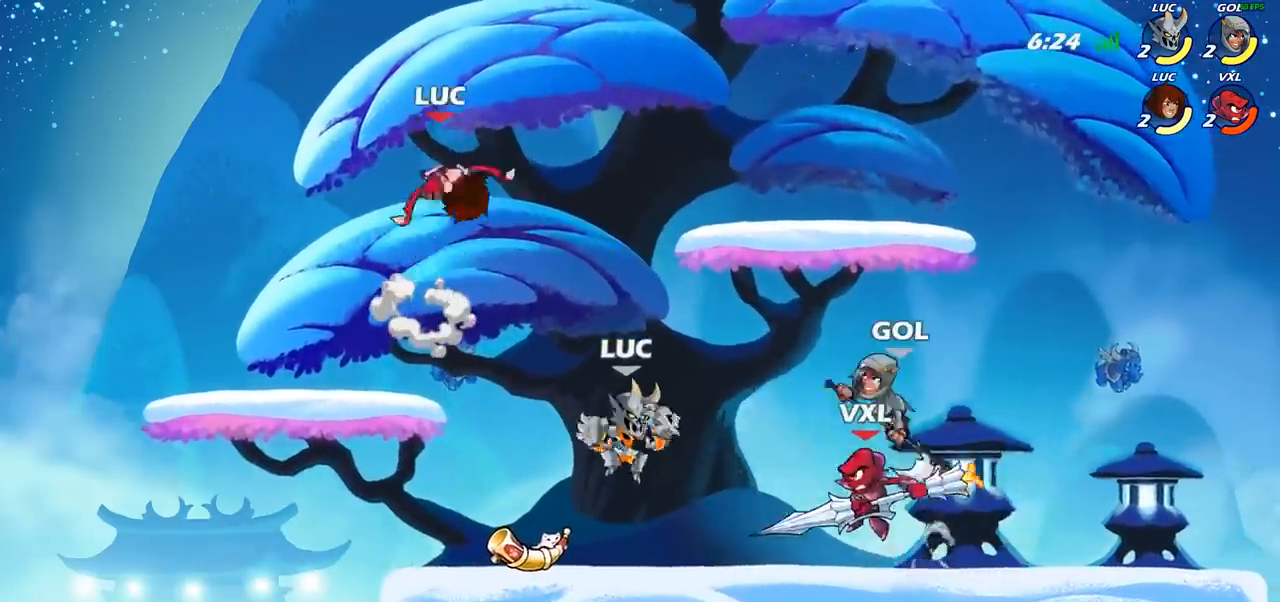
{"buttons": [], "left_stick": "left", "right_stick": "center", "events": [[100, "SQUARE", "up"], [200, "left_stick", "left"]]}
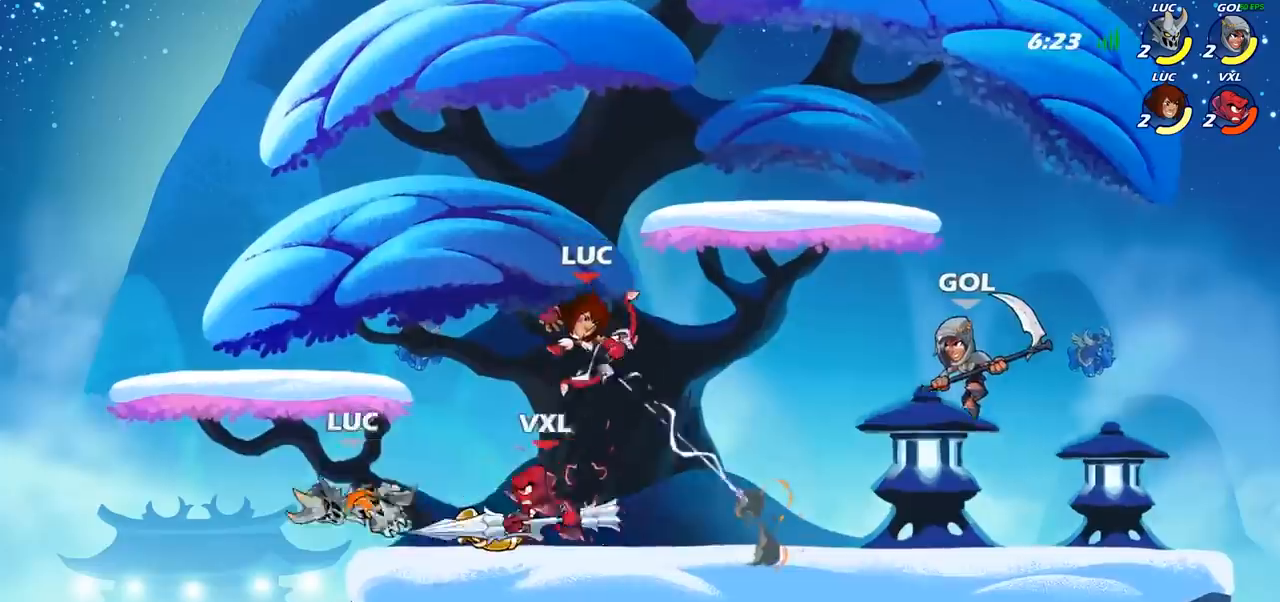
{"buttons": ["CIRCLE"], "left_stick": "center", "right_stick": "center", "events": [[17, "left_stick", "up-right"], [133, "left_stick", "center"], [200, "R2", "down"], [333, "R1", "down"], [400, "CIRCLE", "down"], [400, "R1", "up"], [417, "R2", "up"]]}
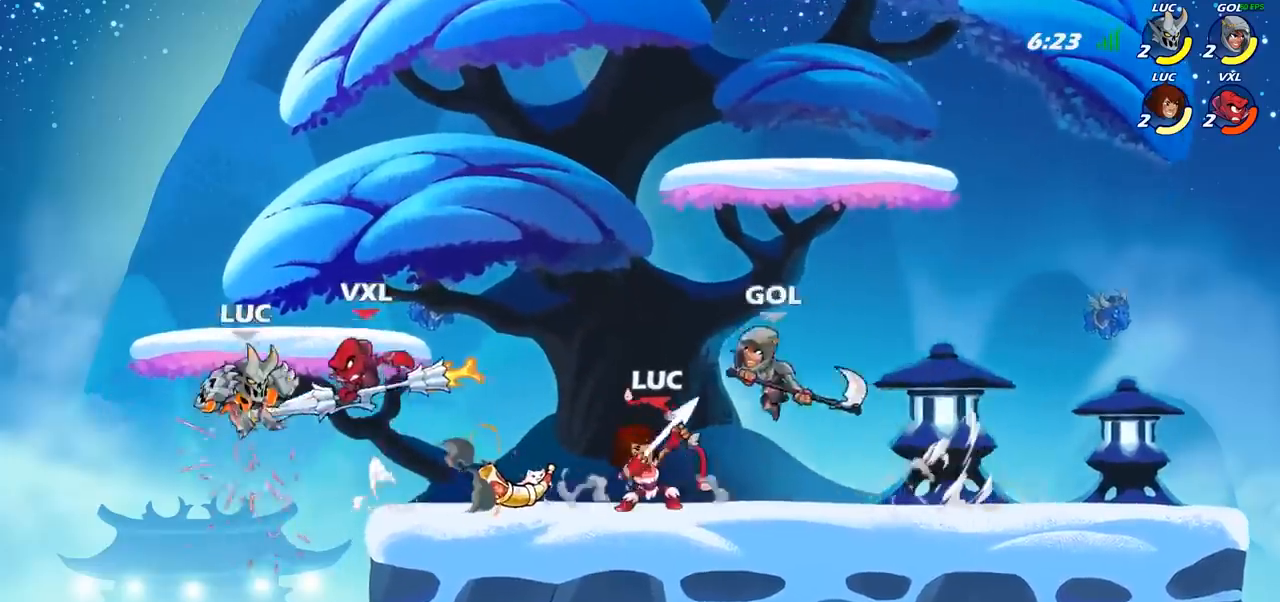
{"buttons": [], "left_stick": "up", "right_stick": "center", "events": [[17, "CIRCLE", "up"], [100, "R1", "down"], [100, "R2", "down"], [150, "R1", "up"], [250, "R1", "down"], [400, "R1", "up"], [400, "R2", "up"], [417, "left_stick", "right"], [500, "left_stick", "up"]]}
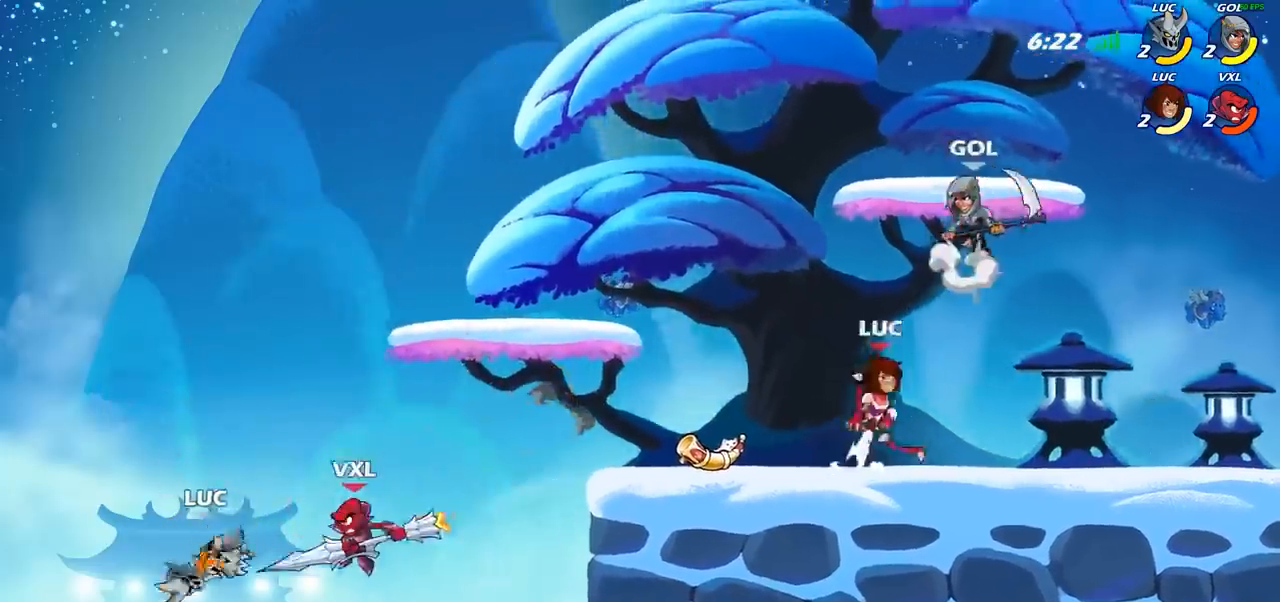
{"buttons": [], "left_stick": "up-right", "right_stick": "center", "events": [[67, "CIRCLE", "down"], [183, "CIRCLE", "up"], [467, "left_stick", "up-right"]]}
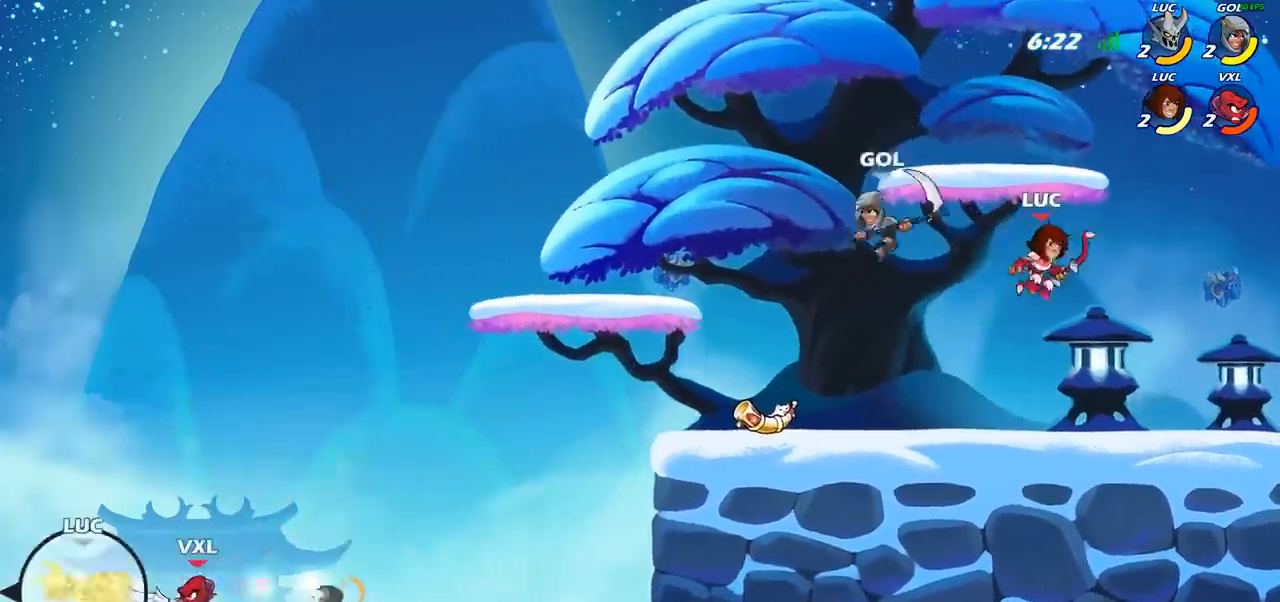
{"buttons": ["R2"], "left_stick": "up", "right_stick": "center", "events": [[100, "left_stick", "up"], [167, "R2", "down"], [267, "R2", "up"], [350, "R2", "down"]]}
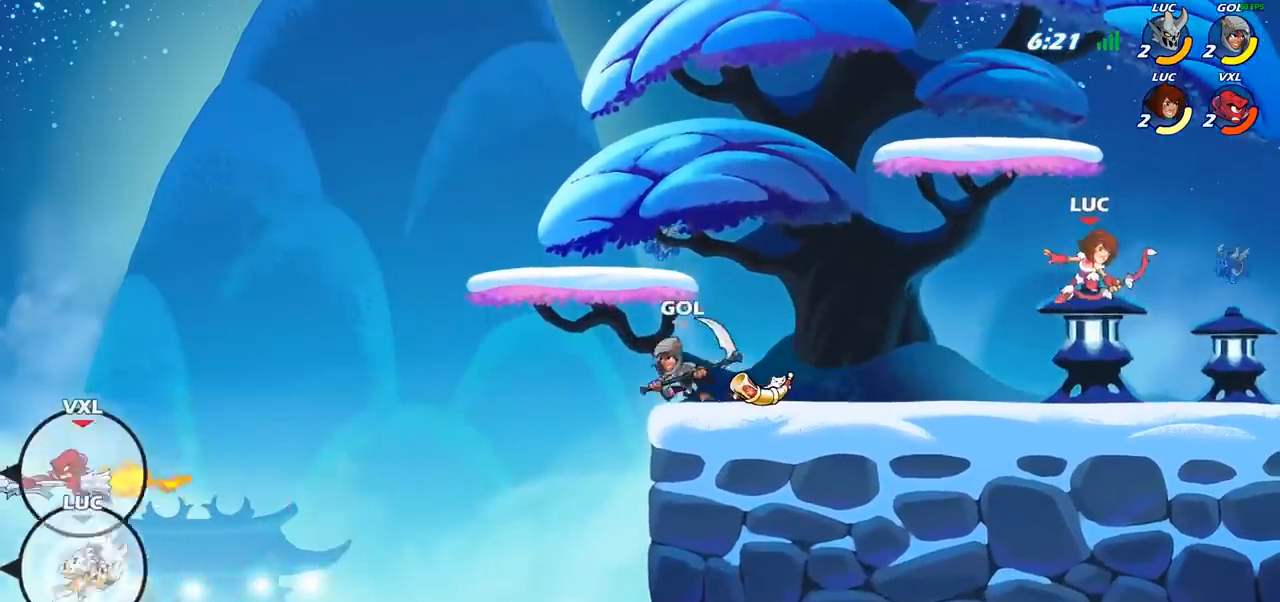
{"buttons": [], "left_stick": "right", "right_stick": "center", "events": [[200, "R2", "up"], [233, "left_stick", "right"], [333, "SQUARE", "down"], [417, "SQUARE", "up"]]}
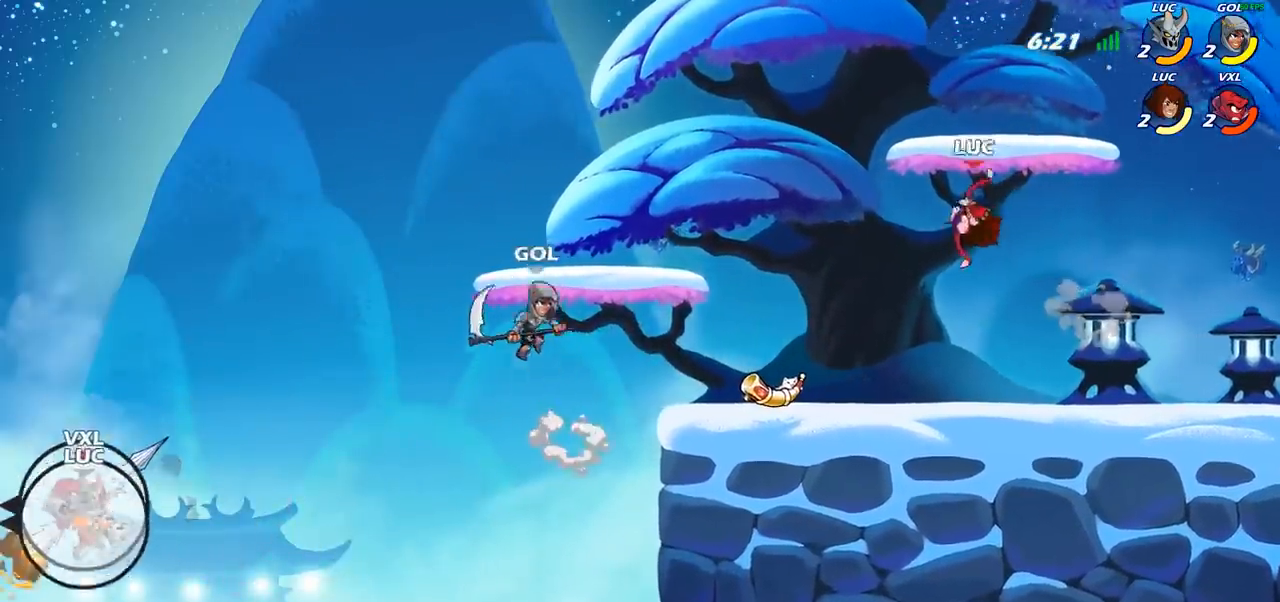
{"buttons": [], "left_stick": "right", "right_stick": "center", "events": []}
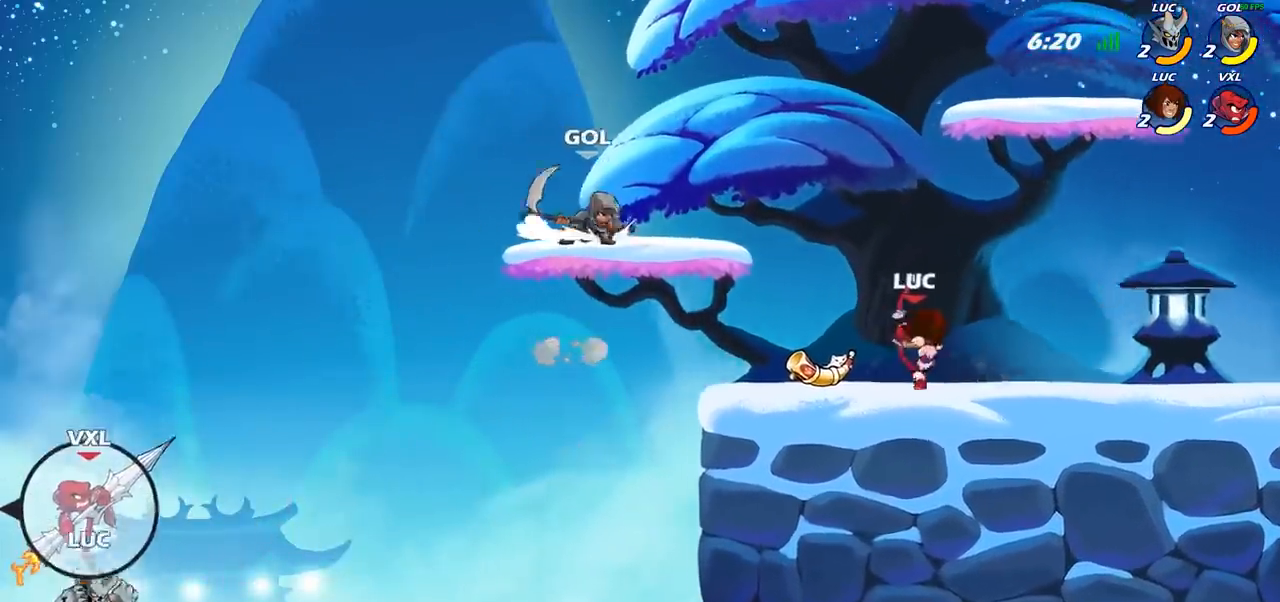
{"buttons": ["CROSS"], "left_stick": "up-right", "right_stick": "center", "events": [[17, "CROSS", "down"], [83, "left_stick", "up"], [217, "CROSS", "up"], [267, "left_stick", "up-right"], [400, "CROSS", "down"]]}
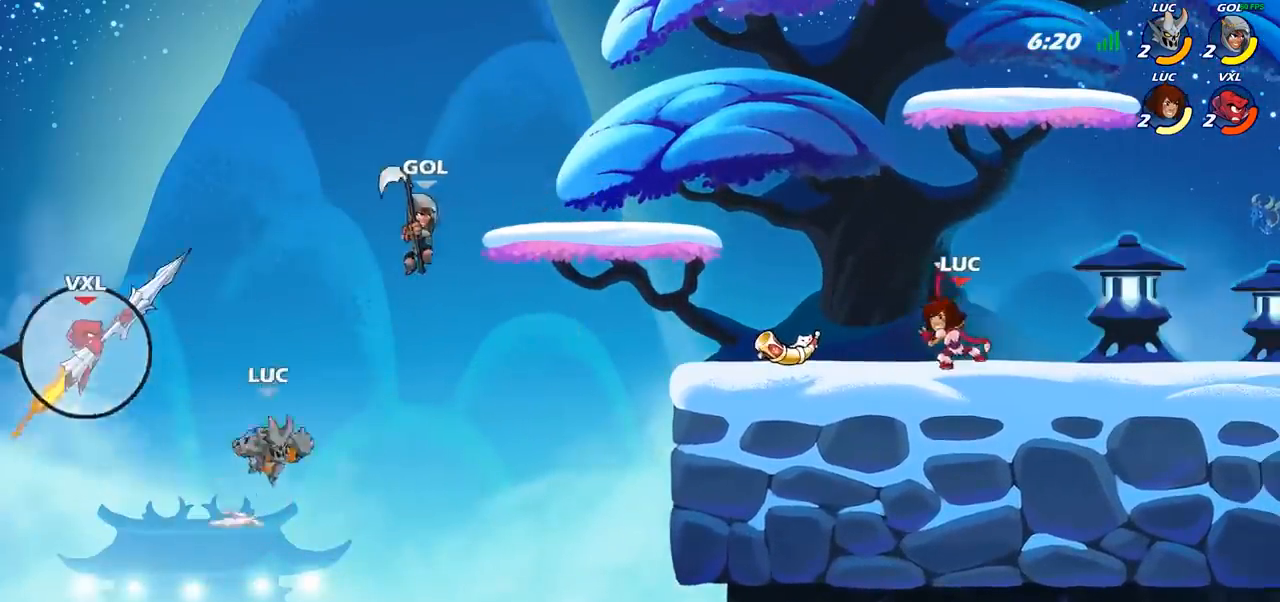
{"buttons": [], "left_stick": "right", "right_stick": "center", "events": [[133, "CROSS", "up"], [133, "SQUARE", "down"], [133, "right_stick", "down-left"], [217, "SQUARE", "up"], [217, "left_stick", "center"], [217, "right_stick", "center"], [350, "left_stick", "right"]]}
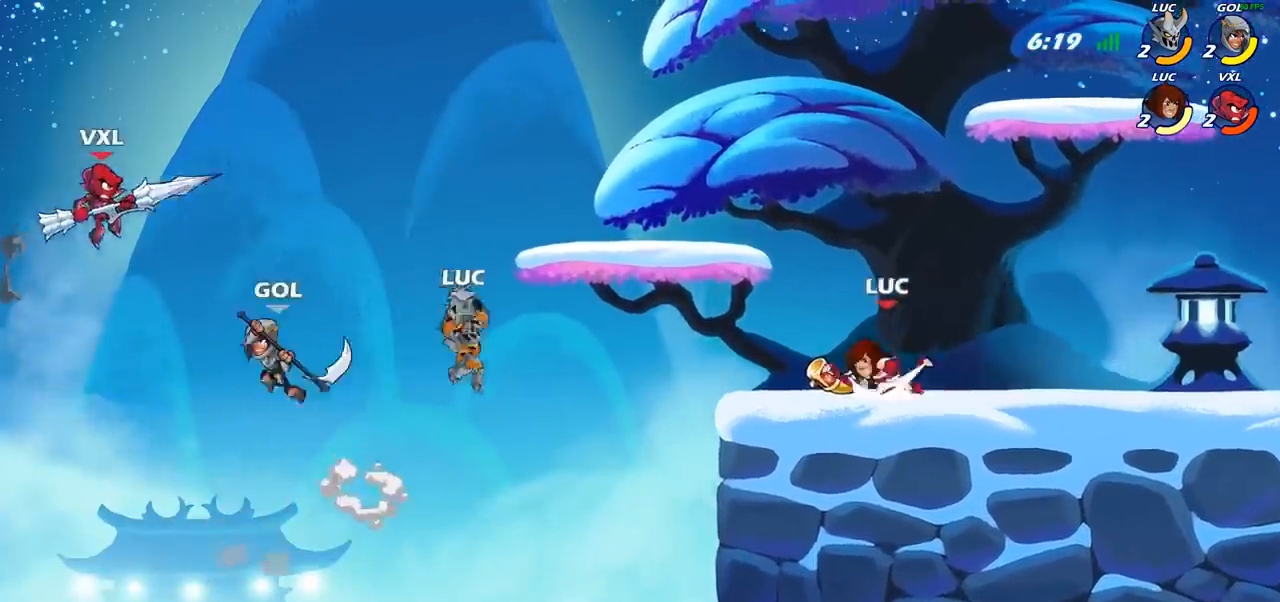
{"buttons": [], "left_stick": "up-right", "right_stick": "center", "events": [[383, "left_stick", "up-right"]]}
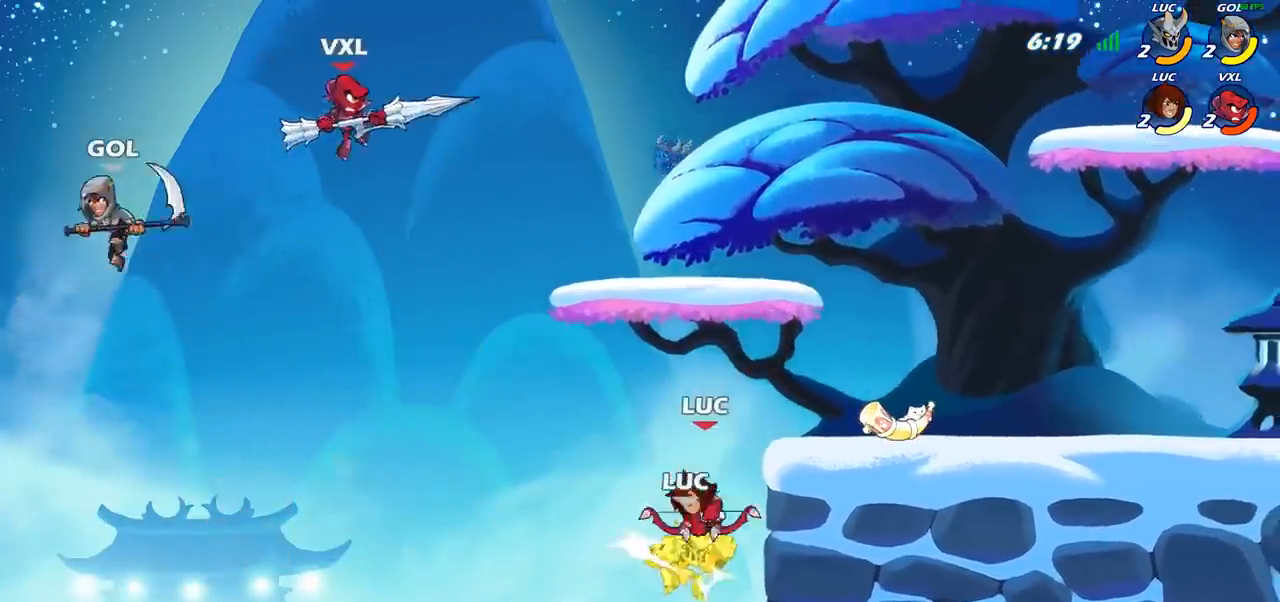
{"buttons": ["CROSS"], "left_stick": "center", "right_stick": "center", "events": [[150, "left_stick", "up-left"], [283, "left_stick", "center"], [400, "CROSS", "down"]]}
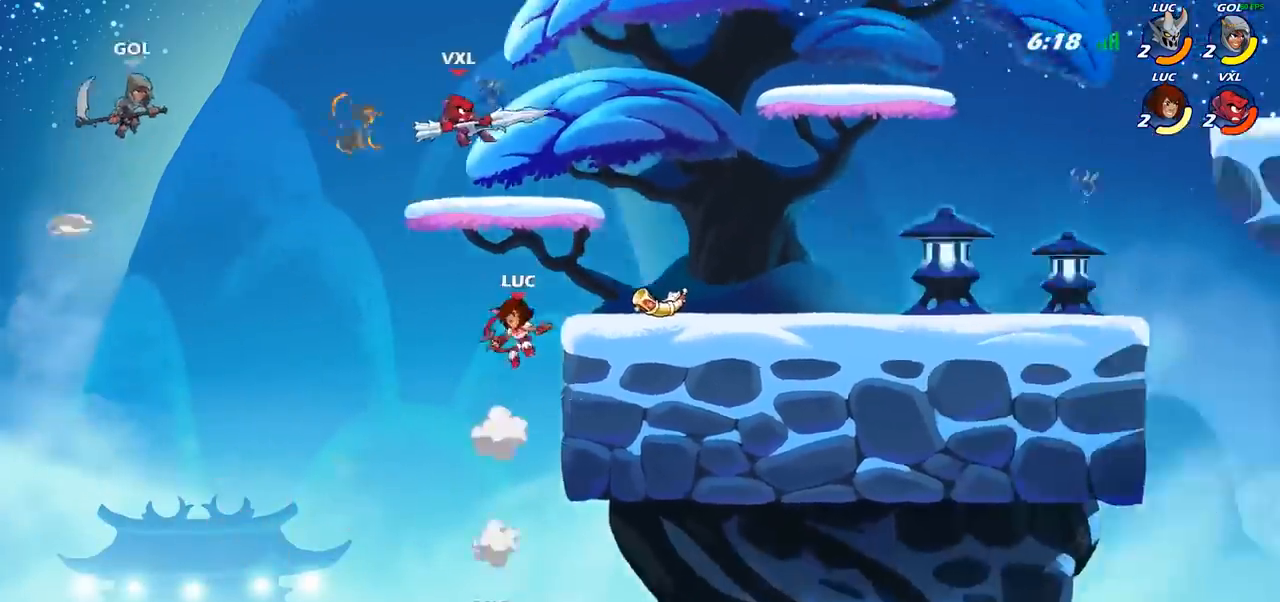
{"buttons": ["CROSS"], "left_stick": "right", "right_stick": "center", "events": [[17, "CROSS", "up"], [100, "CROSS", "down"], [183, "CROSS", "up"], [283, "CROSS", "down"], [383, "CROSS", "up"], [417, "left_stick", "right"], [450, "CROSS", "down"]]}